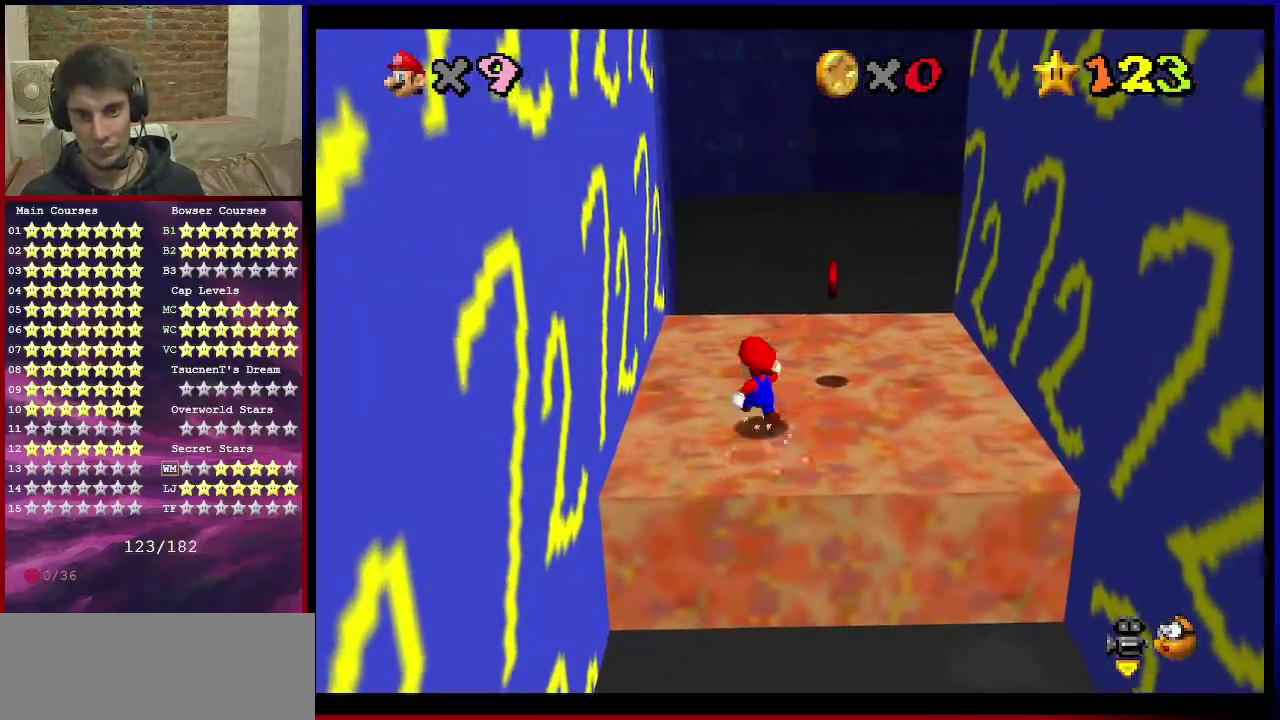
Gameplay with a controller (Nintendo layout); each line is a JSON object with the inputs held at the frame after it (dt_ms = milliseconds from this image to that frame). "events" lists button and stick changes between this image and that frame as [ms after this image, input, new state], when the widget could be followed in between. Not read: L3 R3.
{"dt_ms": 601, "buttons": ["Z", "C_RIGHT"], "left_stick": "up-left", "events": [[100, "A", "up"], [300, "Z", "down"], [367, "A", "down"], [434, "A", "up"], [434, "left_stick", "up-left"], [534, "C_RIGHT", "down"]]}
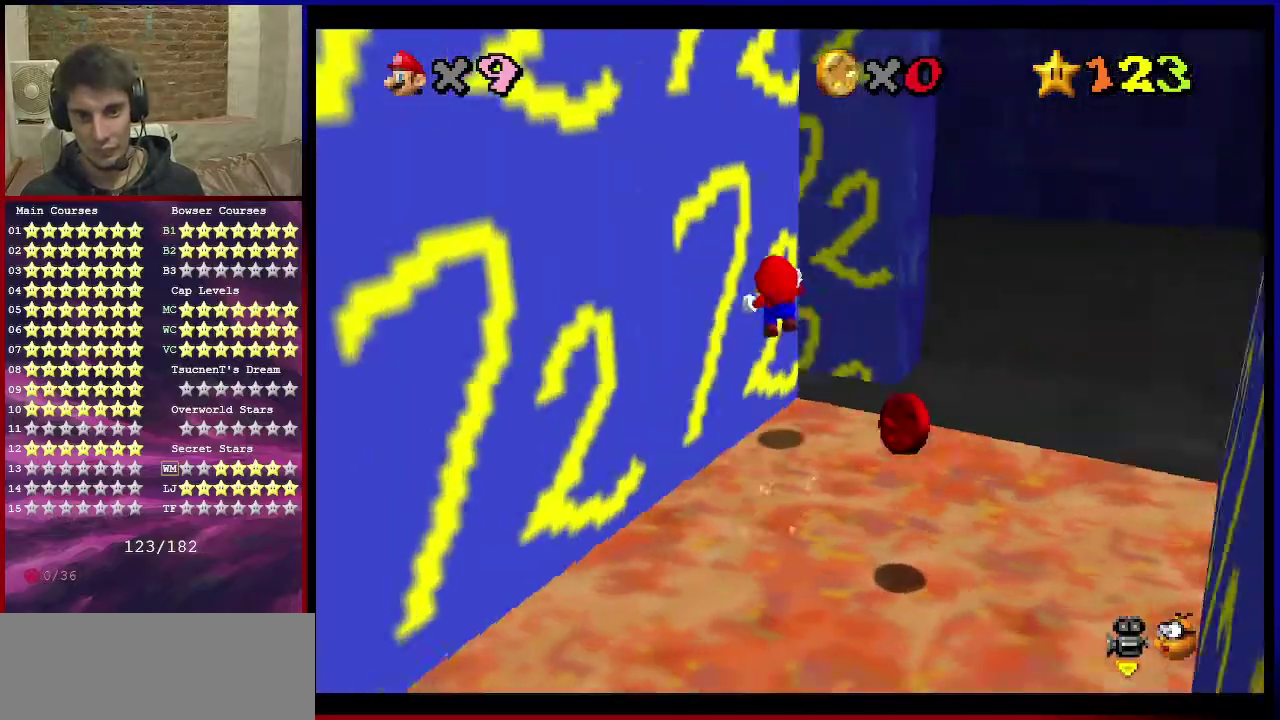
{"dt_ms": 400, "buttons": ["Z"], "left_stick": "up-right", "events": [[33, "C_RIGHT", "up"], [33, "left_stick", "up"], [100, "C_RIGHT", "down"], [133, "left_stick", "up-right"], [267, "C_RIGHT", "up"]]}
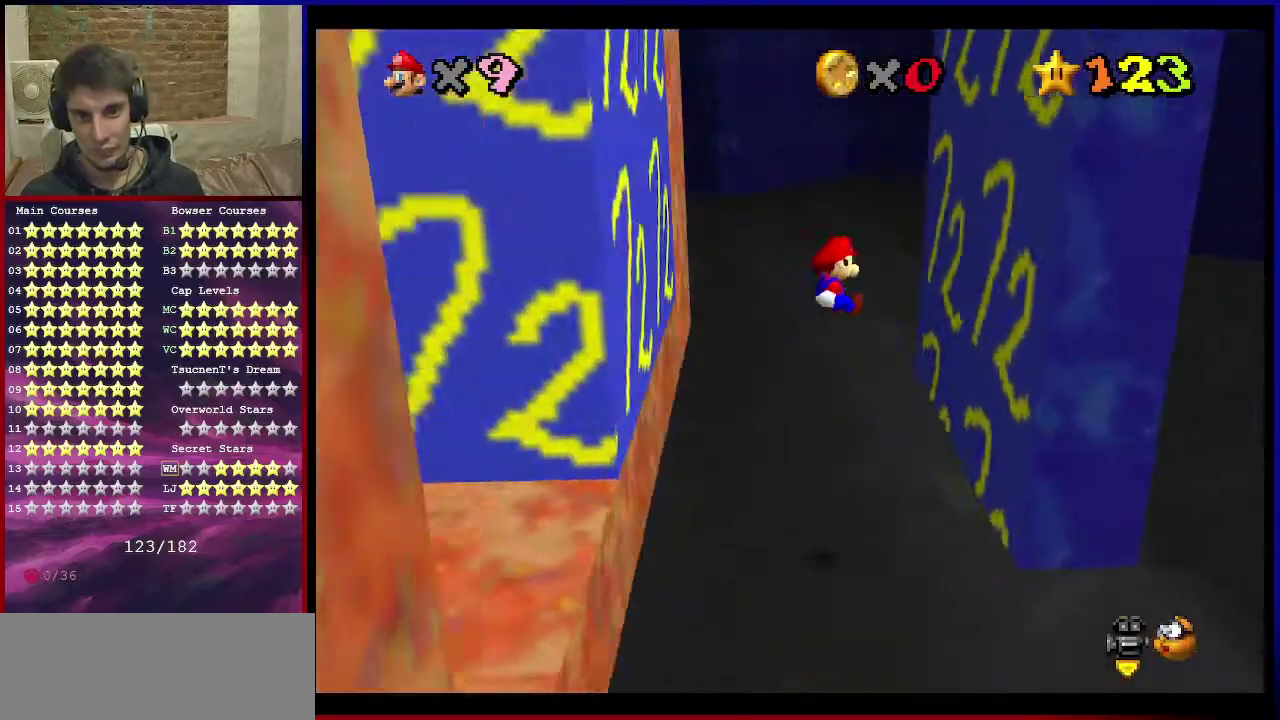
{"dt_ms": 501, "buttons": ["A"], "left_stick": "left", "events": [[100, "Z", "up"], [300, "A", "down"], [334, "left_stick", "left"]]}
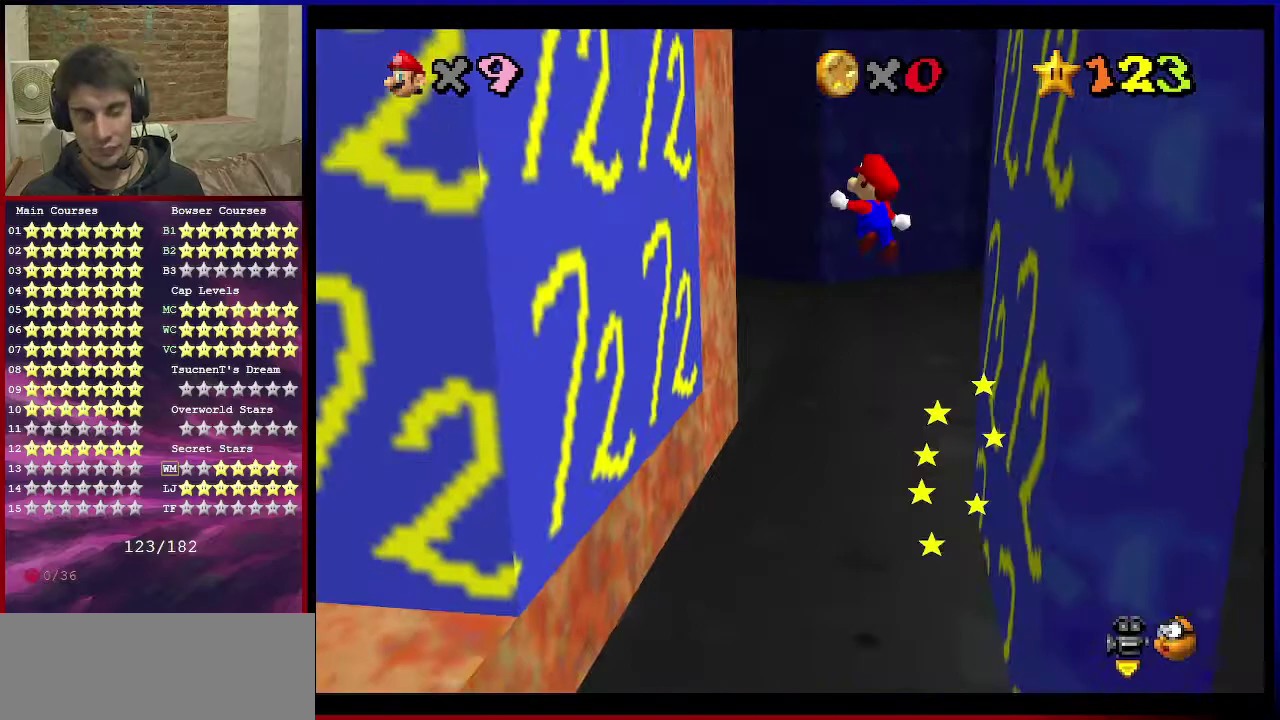
{"dt_ms": 700, "buttons": ["A"], "left_stick": "down-right", "events": [[33, "left_stick", "down-left"], [300, "A", "up"], [333, "left_stick", "left"], [500, "A", "down"], [500, "left_stick", "down-right"]]}
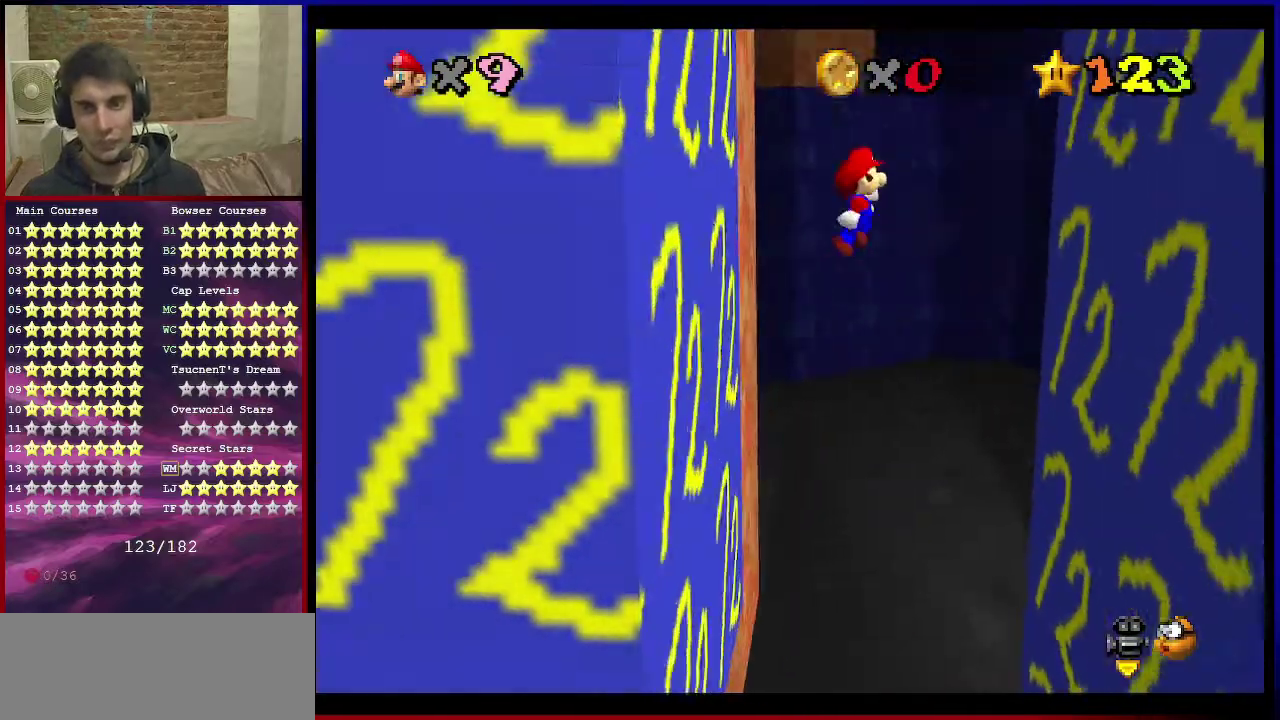
{"dt_ms": 301, "buttons": ["A"], "left_stick": "down-right", "events": []}
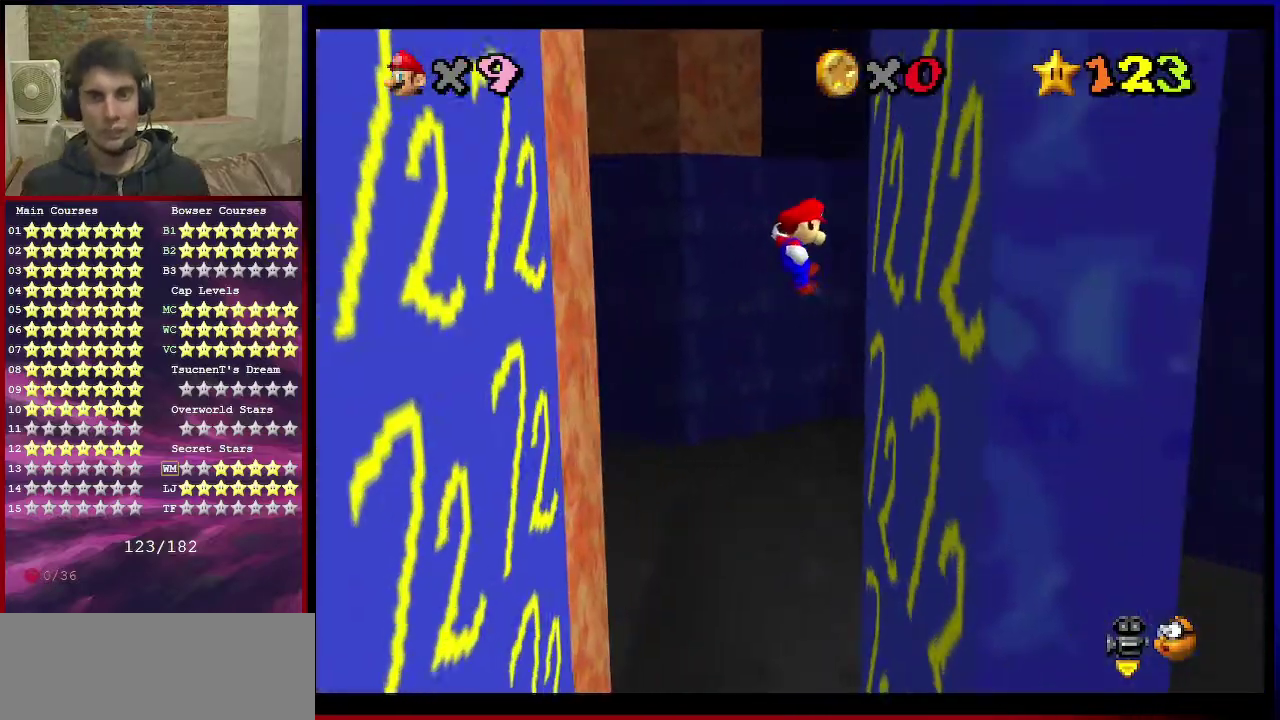
{"dt_ms": 500, "buttons": ["A"], "left_stick": "left", "events": [[33, "A", "up"], [166, "A", "down"], [166, "left_stick", "down-left"], [233, "left_stick", "left"]]}
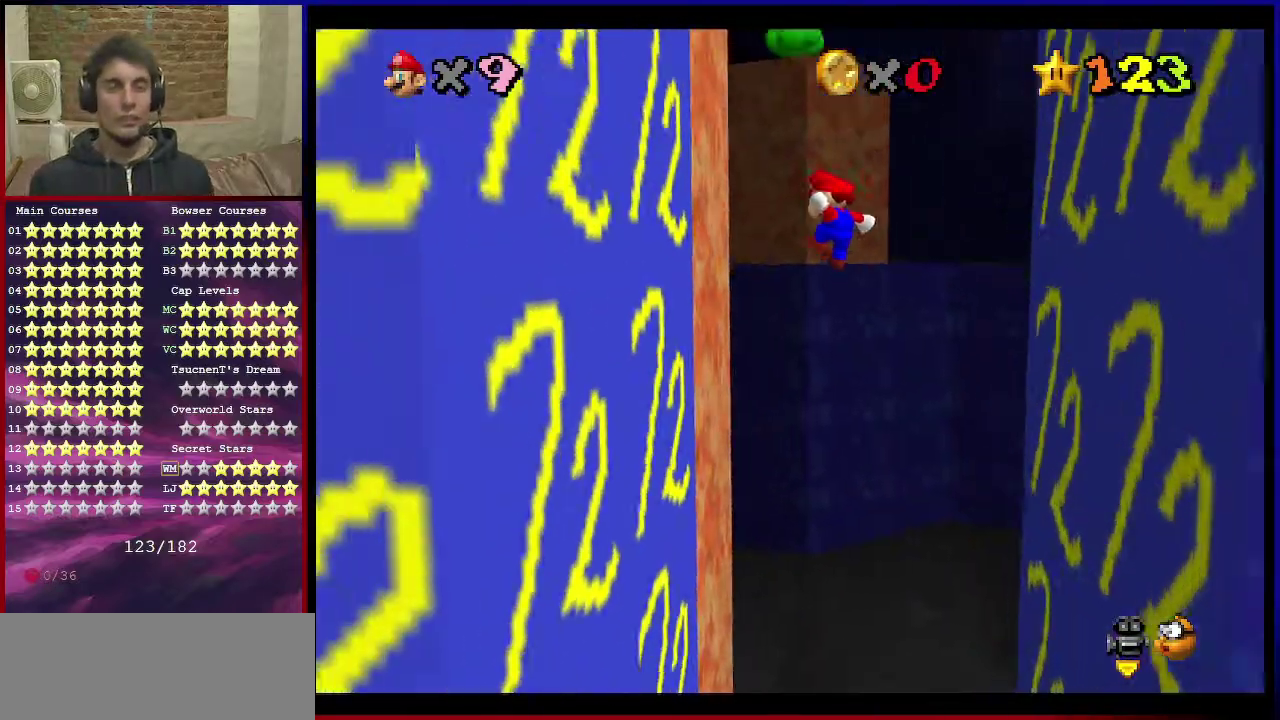
{"dt_ms": 401, "buttons": ["A"], "left_stick": "down-right", "events": [[234, "A", "up"], [234, "left_stick", "down-left"], [367, "A", "down"], [367, "left_stick", "down-right"]]}
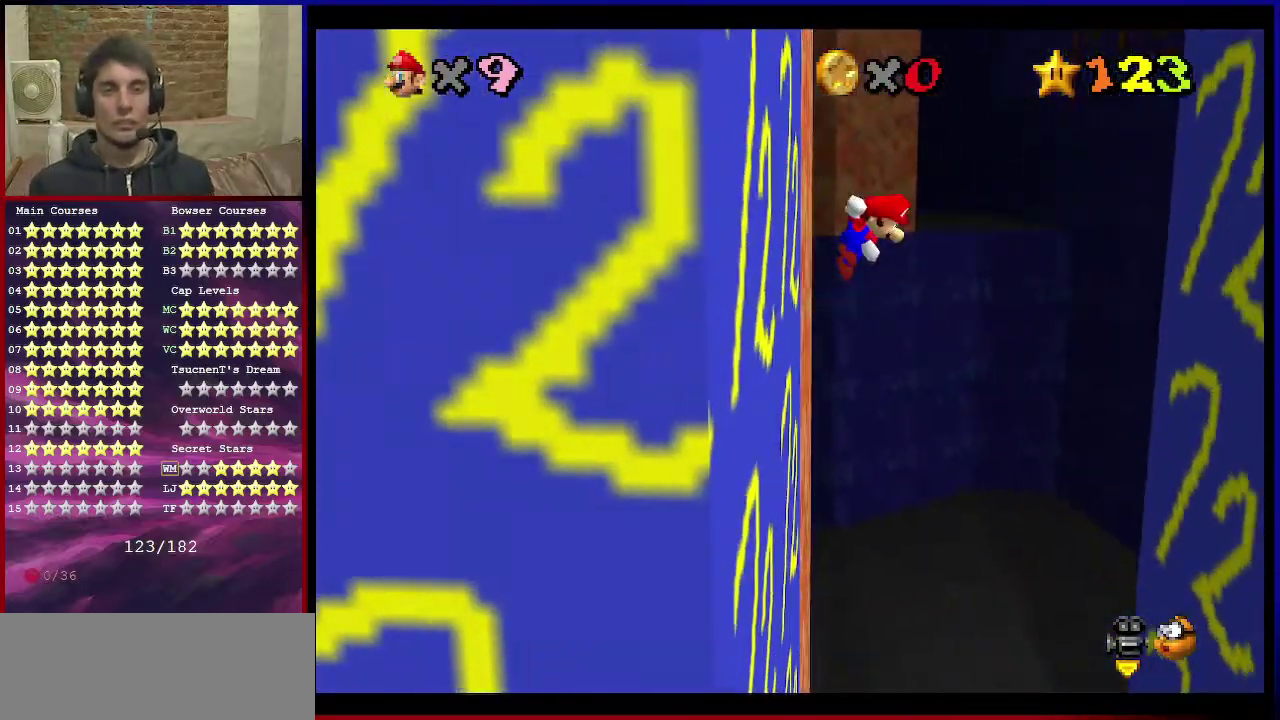
{"dt_ms": 700, "buttons": ["A"], "left_stick": "up-left", "events": [[367, "A", "up"], [500, "C_RIGHT", "down"], [600, "C_RIGHT", "up"], [600, "left_stick", "down"], [667, "left_stick", "up-left"], [700, "A", "down"]]}
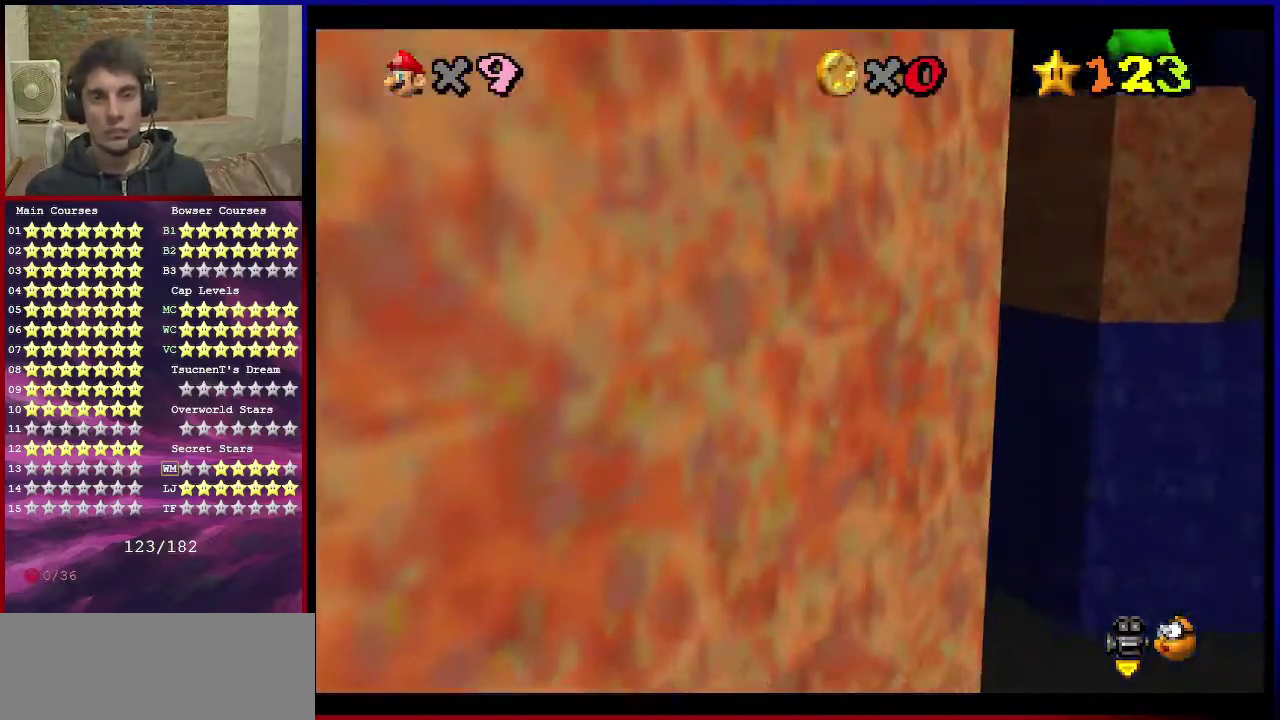
{"dt_ms": 401, "buttons": [], "left_stick": "center", "events": [[334, "A", "up"], [334, "left_stick", "center"]]}
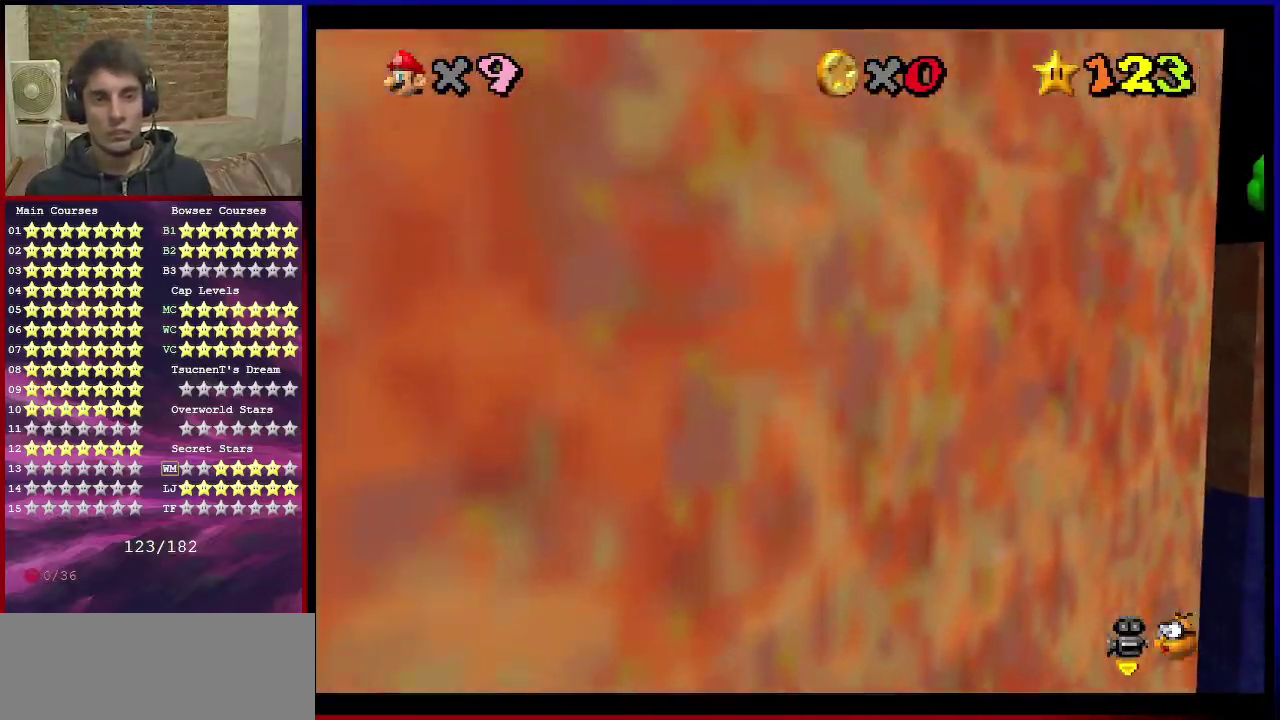
{"dt_ms": 400, "buttons": [], "left_stick": "up-right", "events": [[66, "C_RIGHT", "down"], [133, "C_RIGHT", "up"], [133, "left_stick", "right"], [233, "C_RIGHT", "down"], [233, "left_stick", "center"], [333, "C_RIGHT", "up"], [367, "left_stick", "up-right"]]}
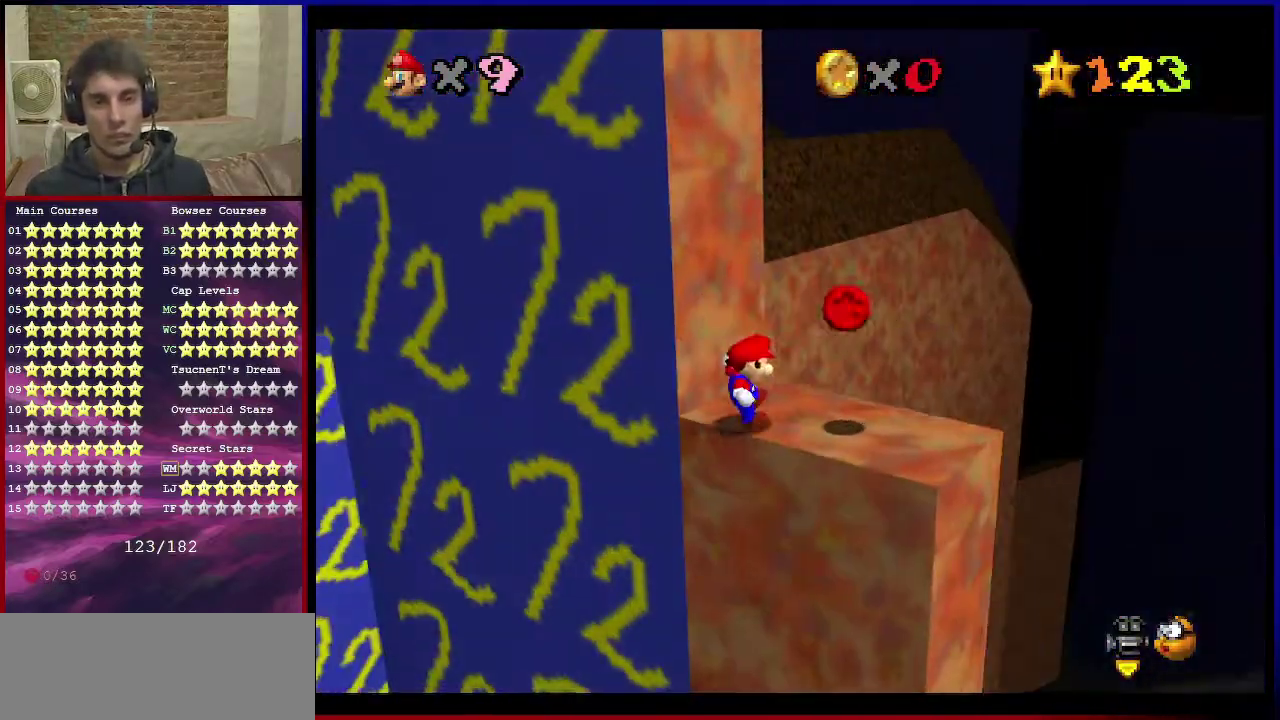
{"dt_ms": 701, "buttons": [], "left_stick": "right", "events": [[100, "left_stick", "left"], [267, "A", "down"], [400, "A", "up"], [434, "left_stick", "down-left"], [534, "C_RIGHT", "down"], [601, "left_stick", "down-right"], [667, "left_stick", "right"], [701, "C_RIGHT", "up"]]}
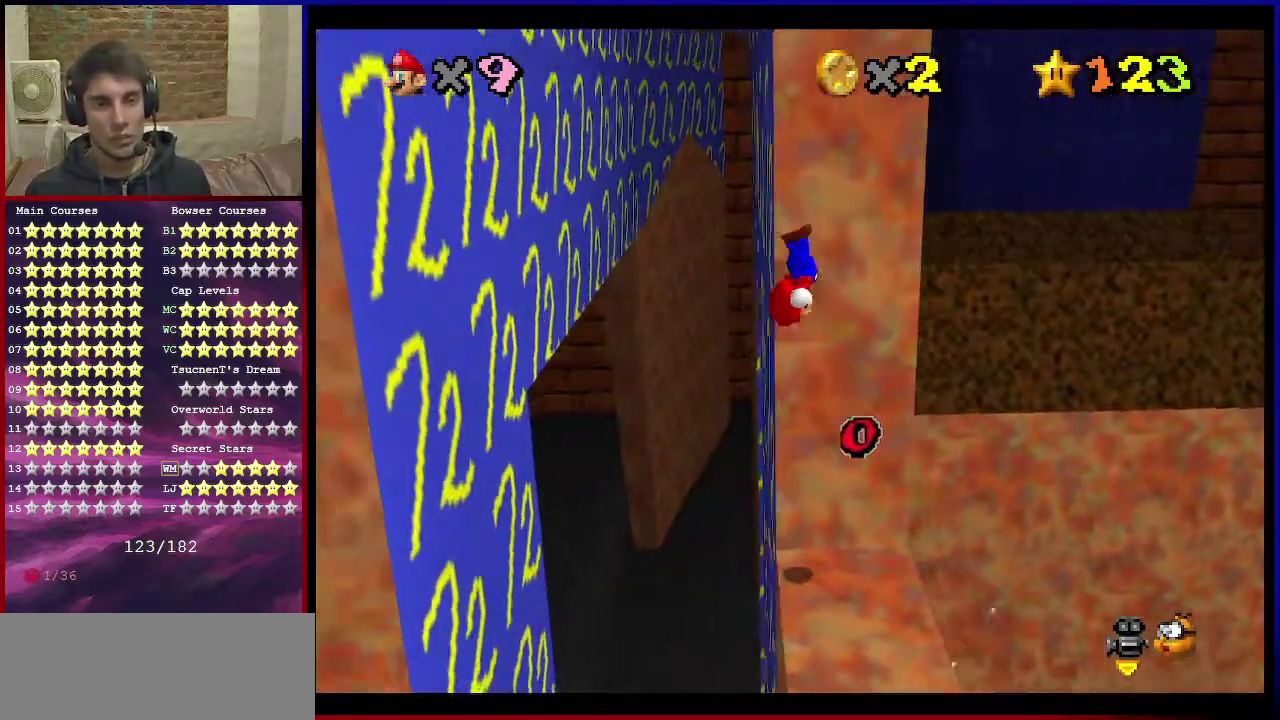
{"dt_ms": 400, "buttons": [], "left_stick": "down-right", "events": [[200, "left_stick", "down-right"]]}
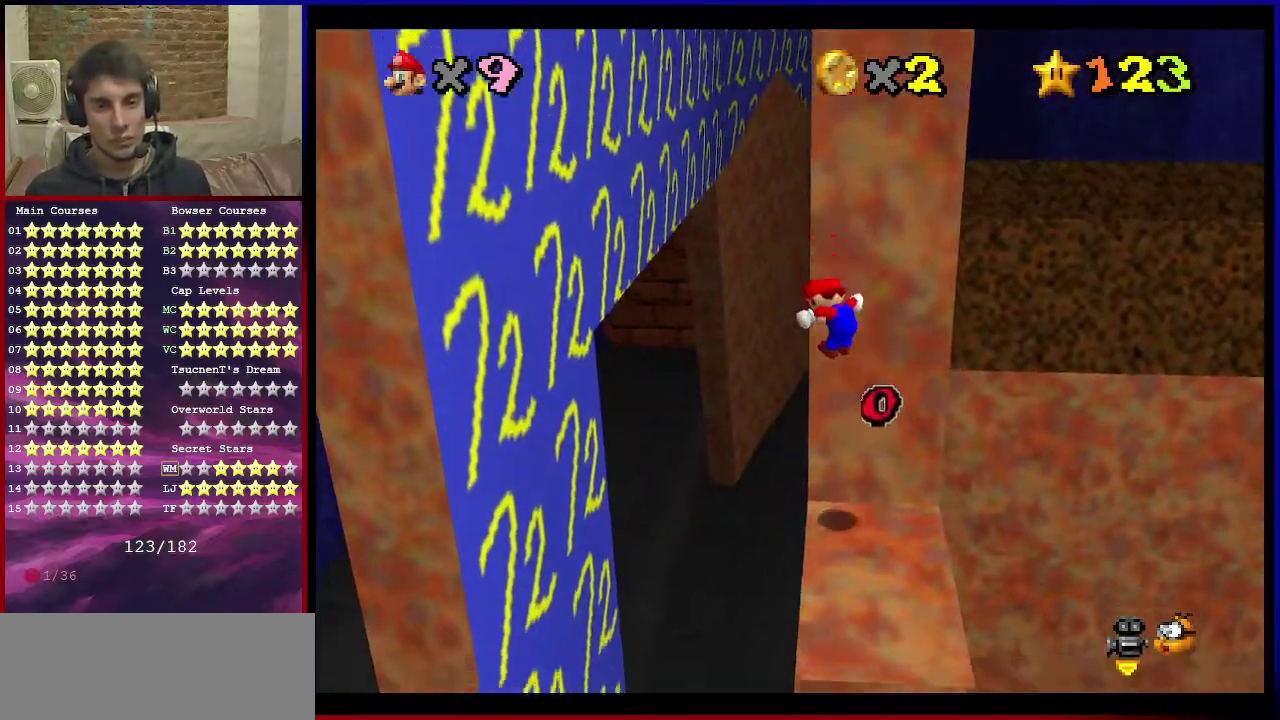
{"dt_ms": 467, "buttons": [], "left_stick": "up-left", "events": [[267, "left_stick", "center"], [334, "B", "down"], [401, "left_stick", "up-left"], [434, "B", "up"]]}
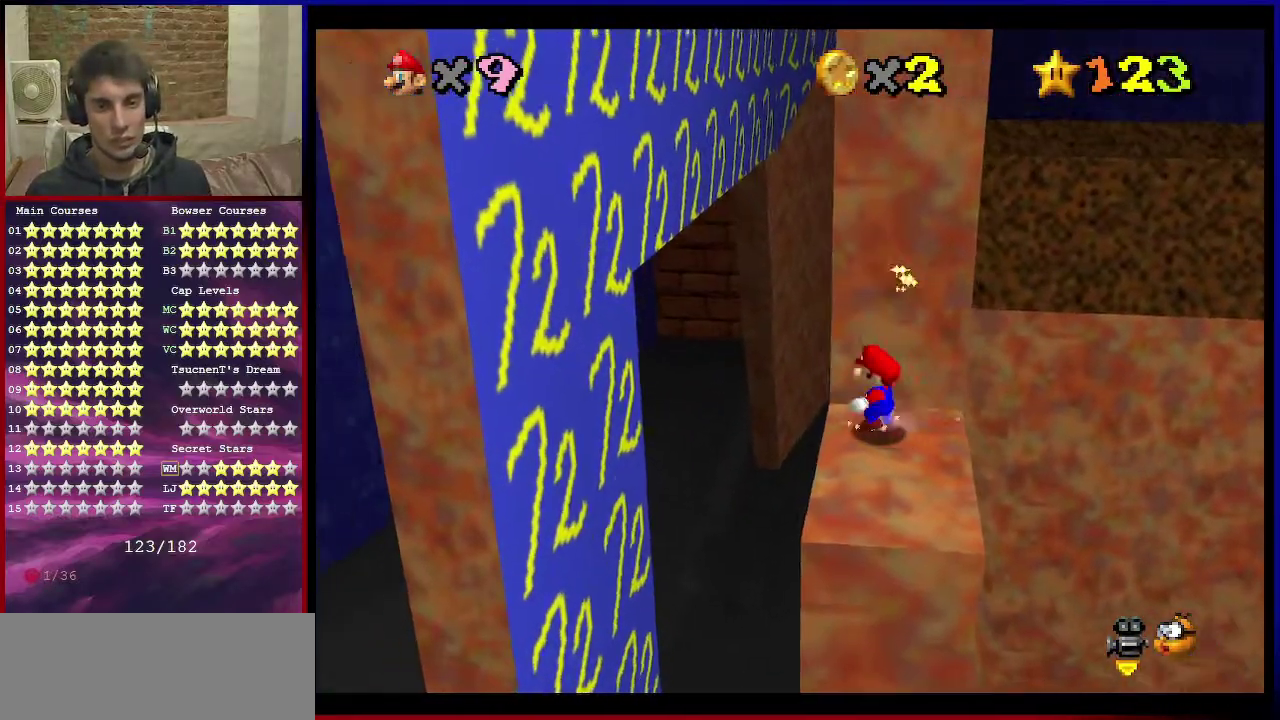
{"dt_ms": 501, "buttons": ["Z"], "left_stick": "up-left", "events": [[134, "Z", "down"], [167, "A", "down"], [334, "A", "up"]]}
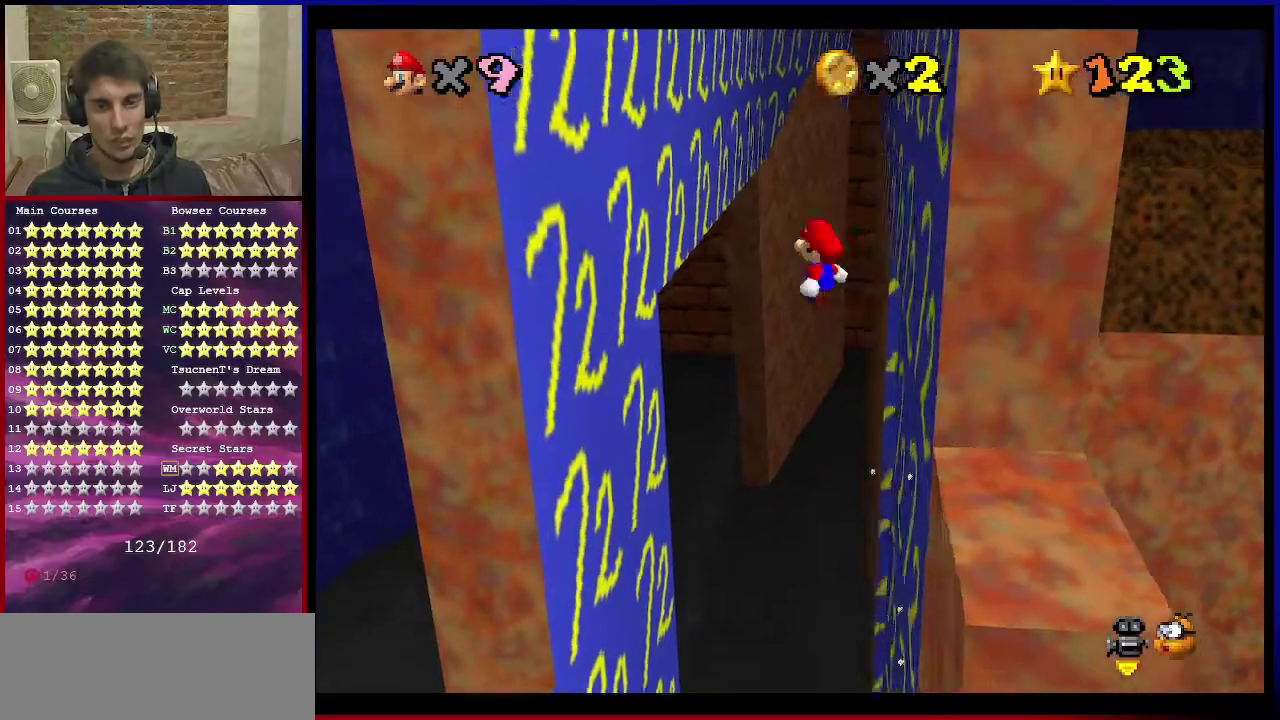
{"dt_ms": 600, "buttons": ["A"], "left_stick": "up", "events": [[33, "left_stick", "up"], [267, "Z", "up"], [567, "A", "down"]]}
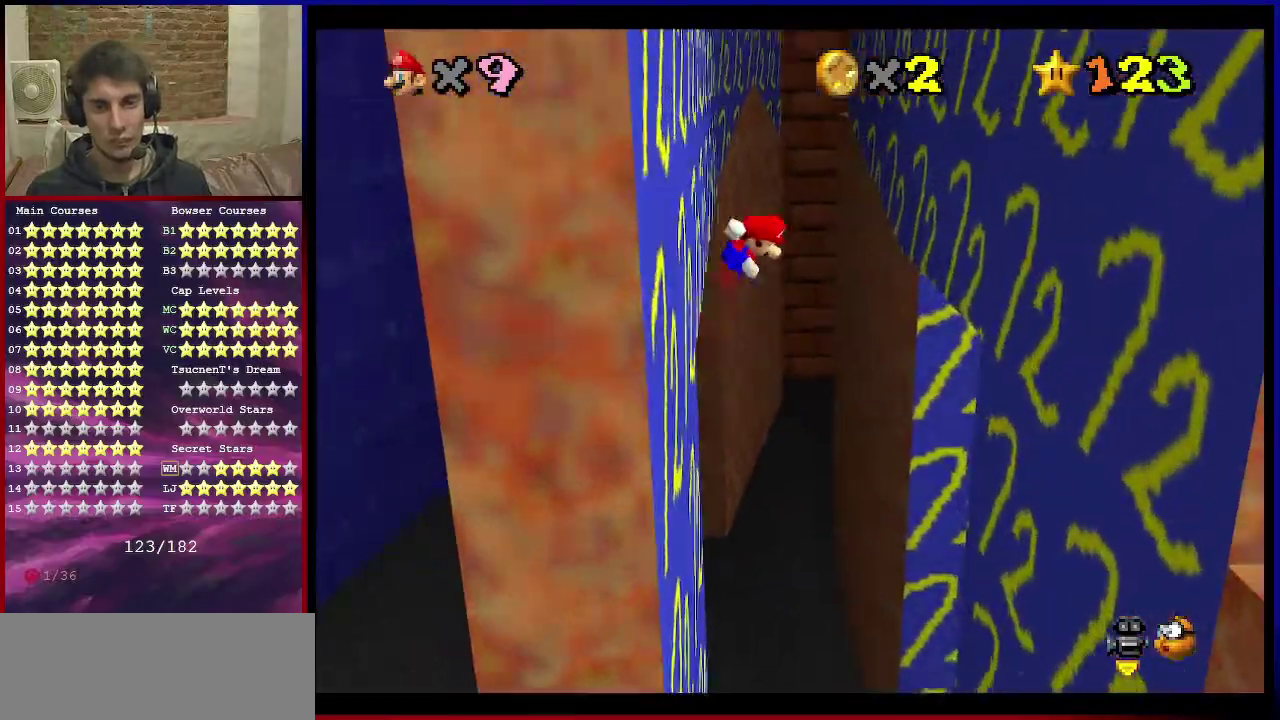
{"dt_ms": 401, "buttons": ["A"], "left_stick": "up", "events": []}
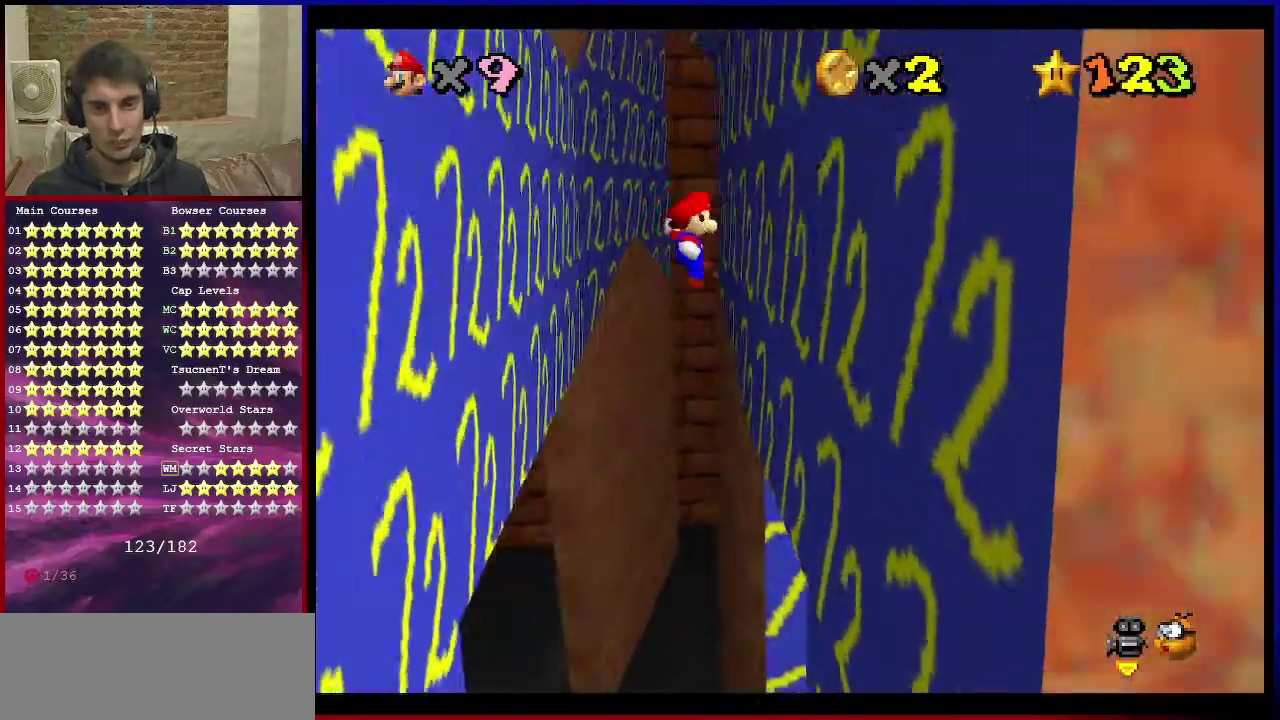
{"dt_ms": 500, "buttons": ["A"], "left_stick": "up-left", "events": [[133, "A", "up"], [300, "A", "down"], [300, "left_stick", "up-left"]]}
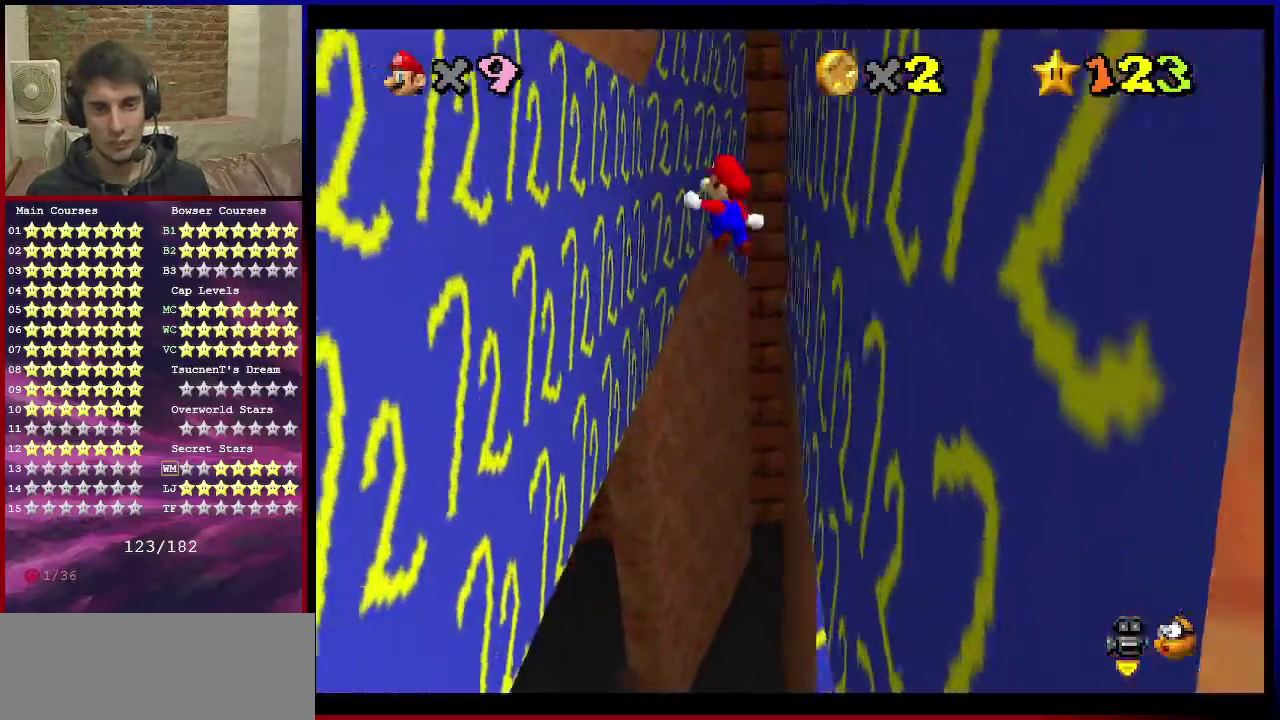
{"dt_ms": 501, "buttons": [], "left_stick": "up-left", "events": [[401, "A", "up"]]}
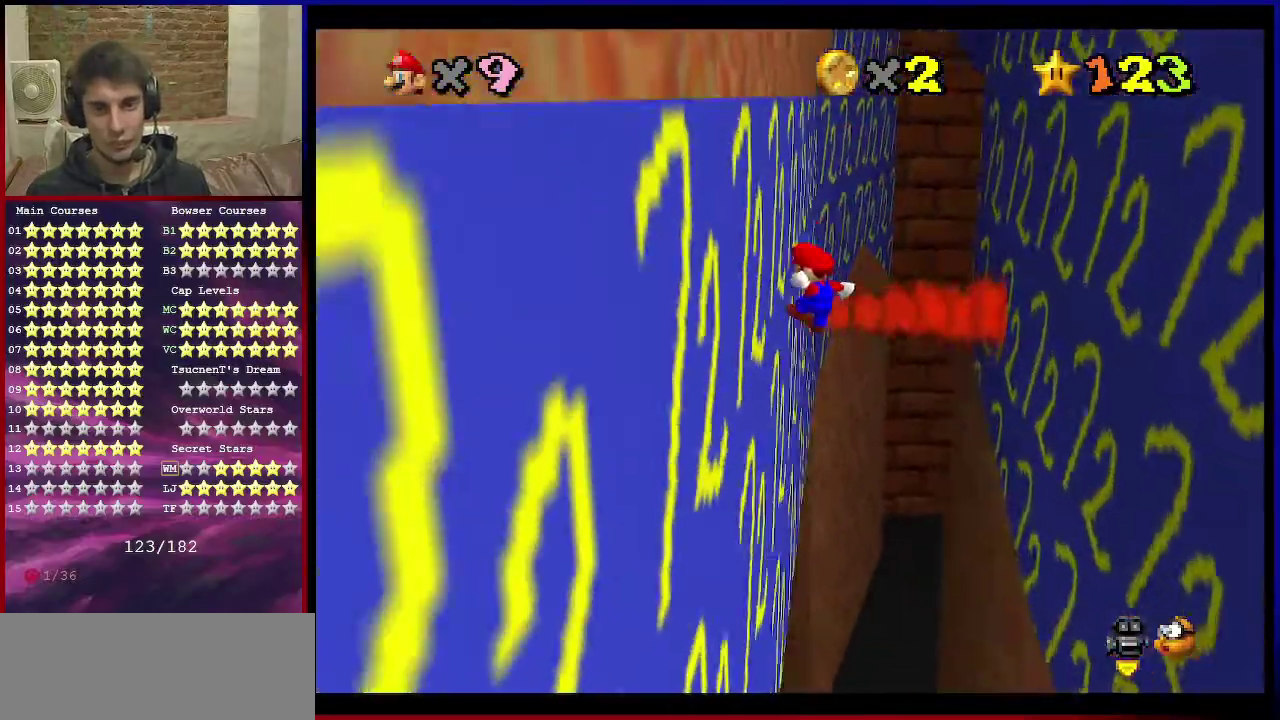
{"dt_ms": 500, "buttons": ["A"], "left_stick": "up-right", "events": [[100, "left_stick", "up"], [133, "A", "down"], [167, "left_stick", "up-right"]]}
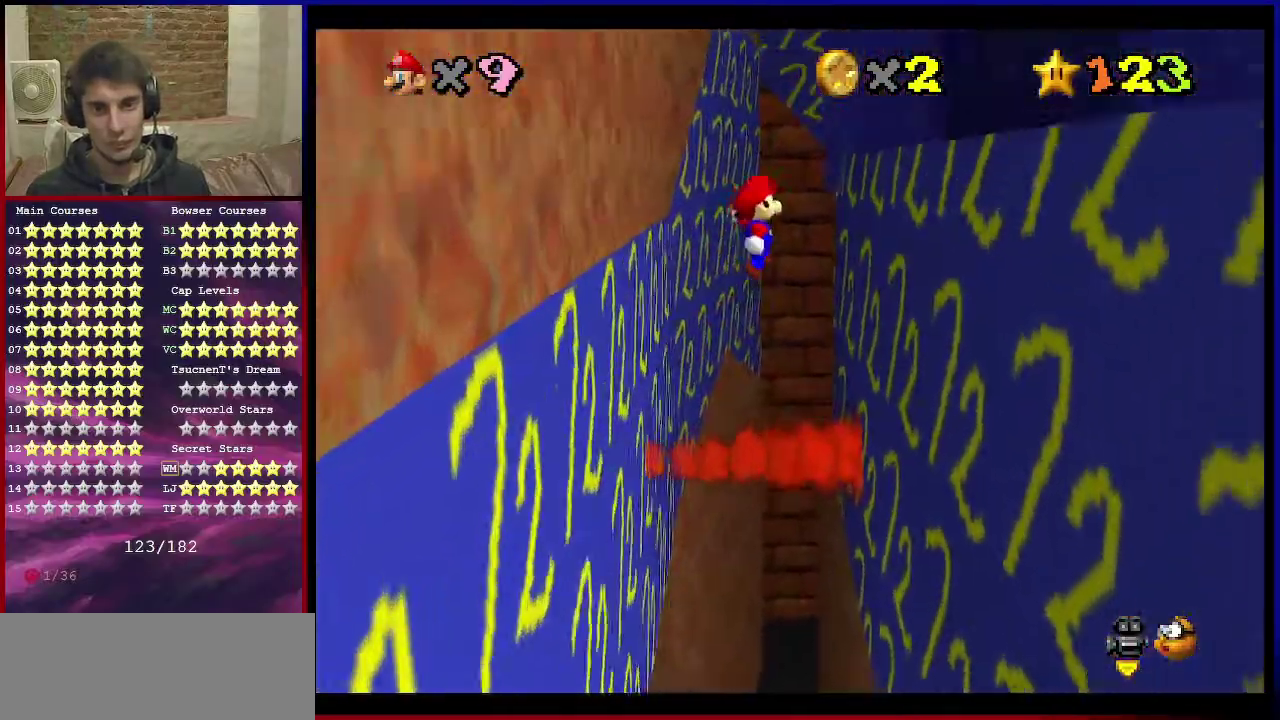
{"dt_ms": 301, "buttons": [], "left_stick": "up-right", "events": [[301, "A", "up"]]}
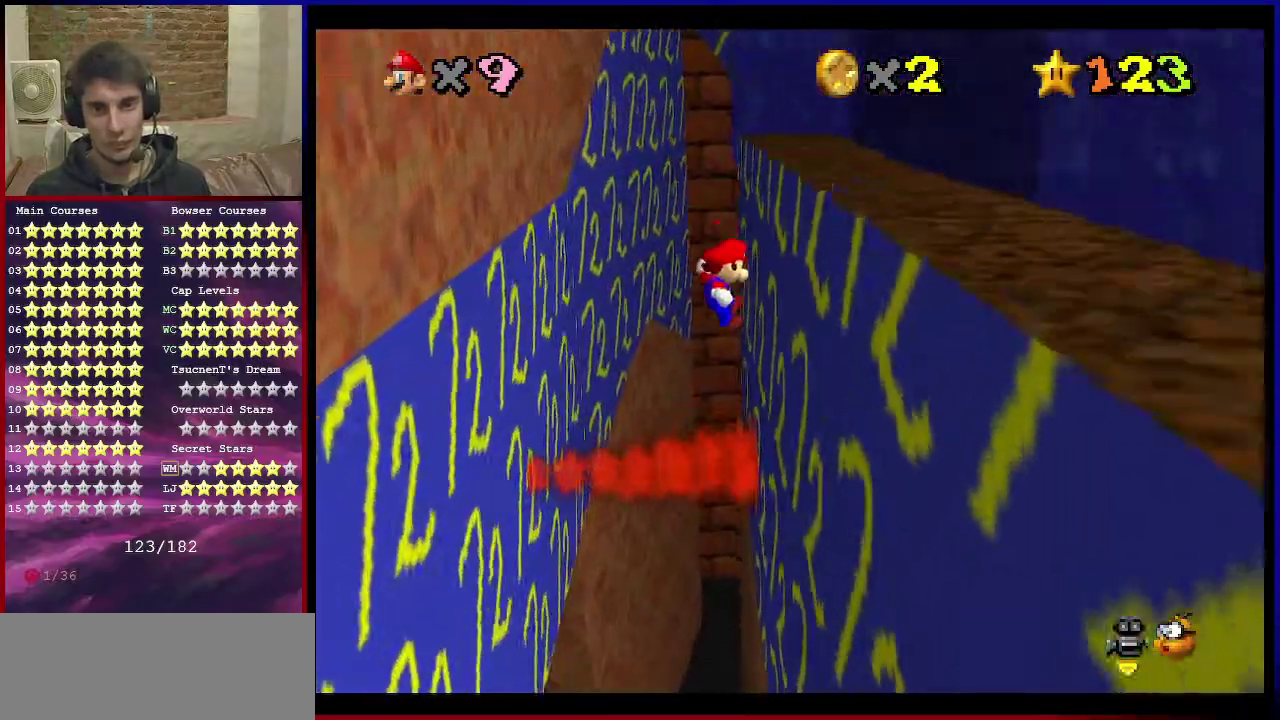
{"dt_ms": 700, "buttons": ["A"], "left_stick": "up", "events": [[200, "left_stick", "up"], [267, "A", "down"]]}
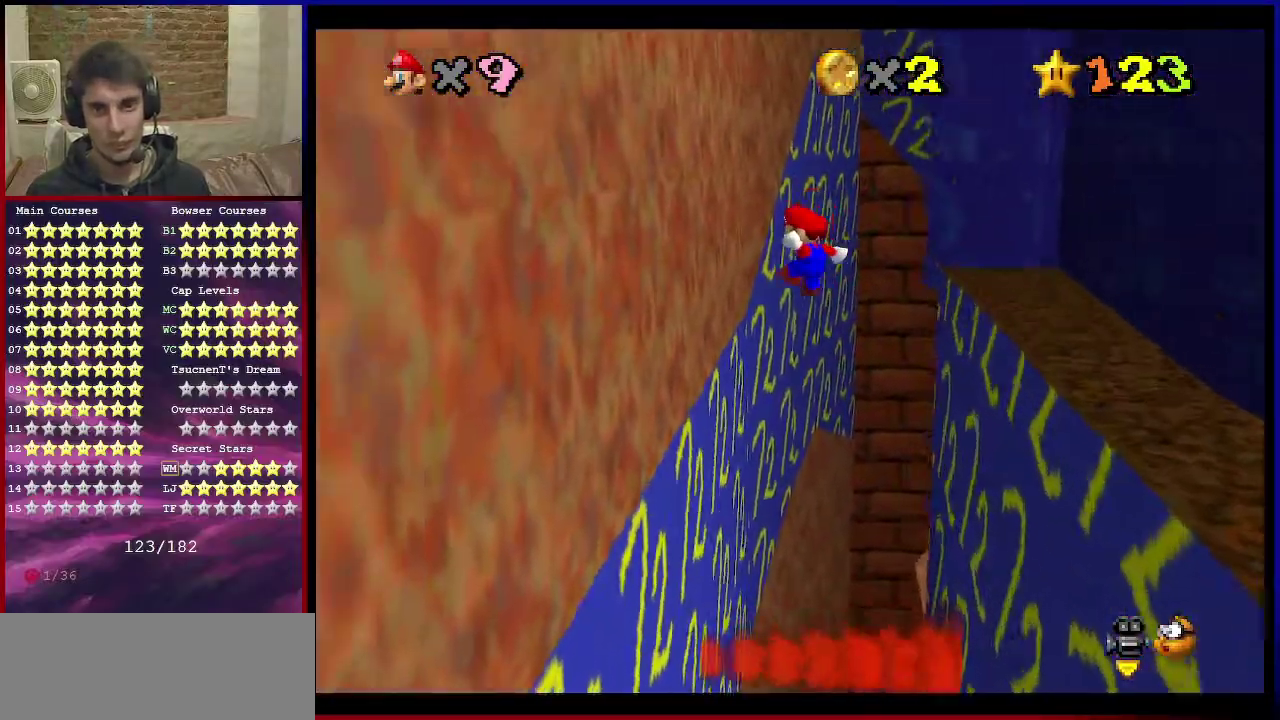
{"dt_ms": 601, "buttons": [], "left_stick": "up", "events": [[167, "A", "up"], [434, "A", "down"], [601, "A", "up"]]}
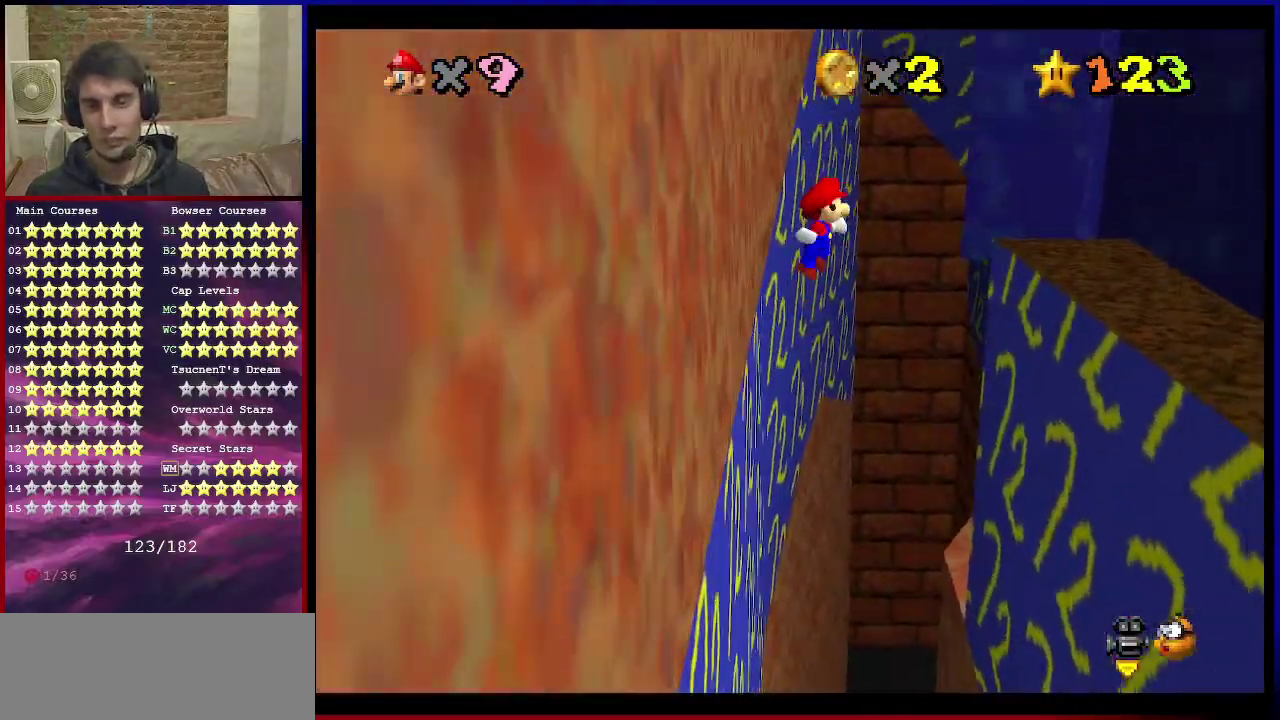
{"dt_ms": 400, "buttons": [], "left_stick": "up-right", "events": [[334, "left_stick", "up-right"]]}
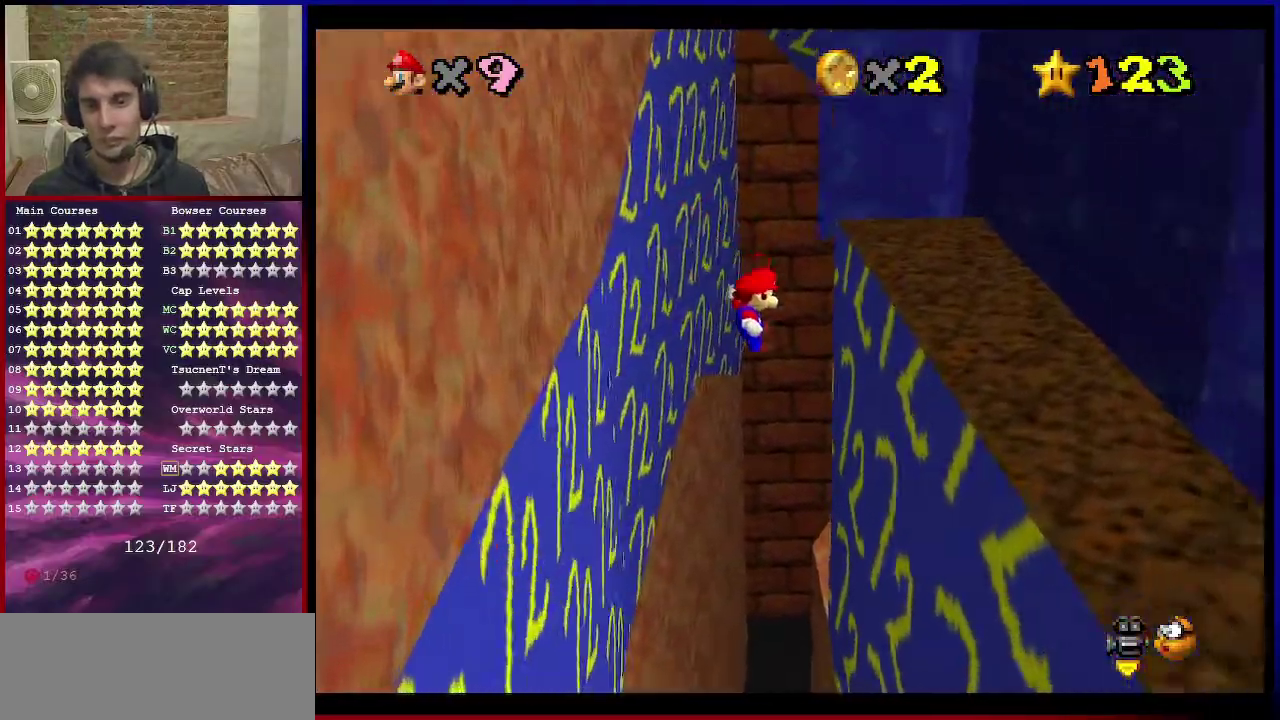
{"dt_ms": 601, "buttons": [], "left_stick": "up-left", "events": [[334, "A", "down"], [367, "left_stick", "up"], [434, "left_stick", "up-left"], [534, "A", "up"]]}
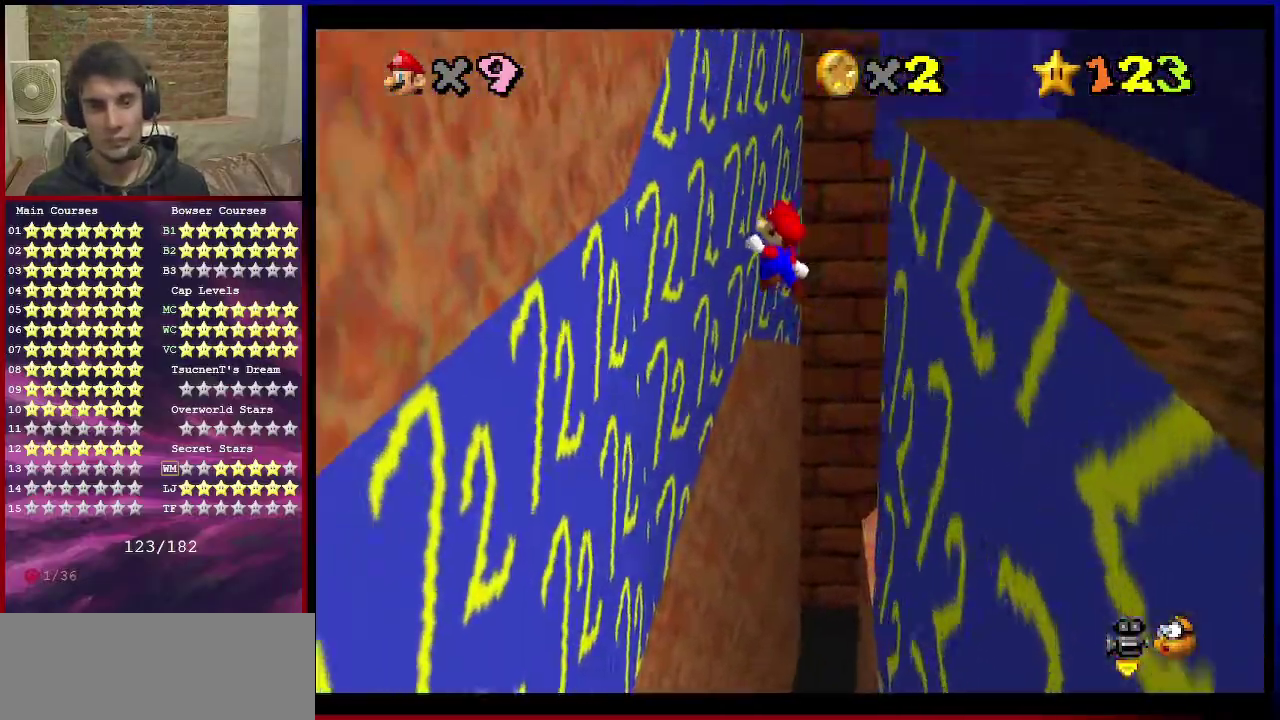
{"dt_ms": 400, "buttons": [], "left_stick": "up-left", "events": []}
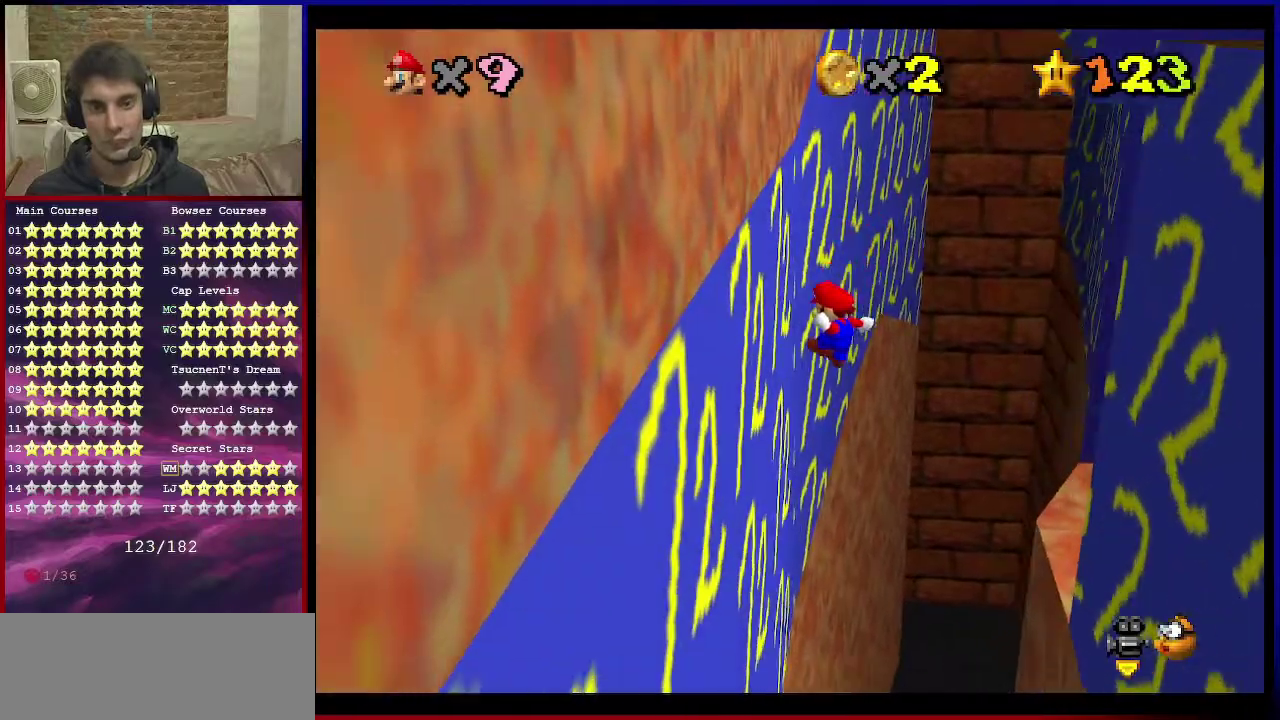
{"dt_ms": 701, "buttons": [], "left_stick": "up-right", "events": [[100, "left_stick", "up"], [167, "left_stick", "up-right"], [201, "A", "down"], [301, "A", "up"]]}
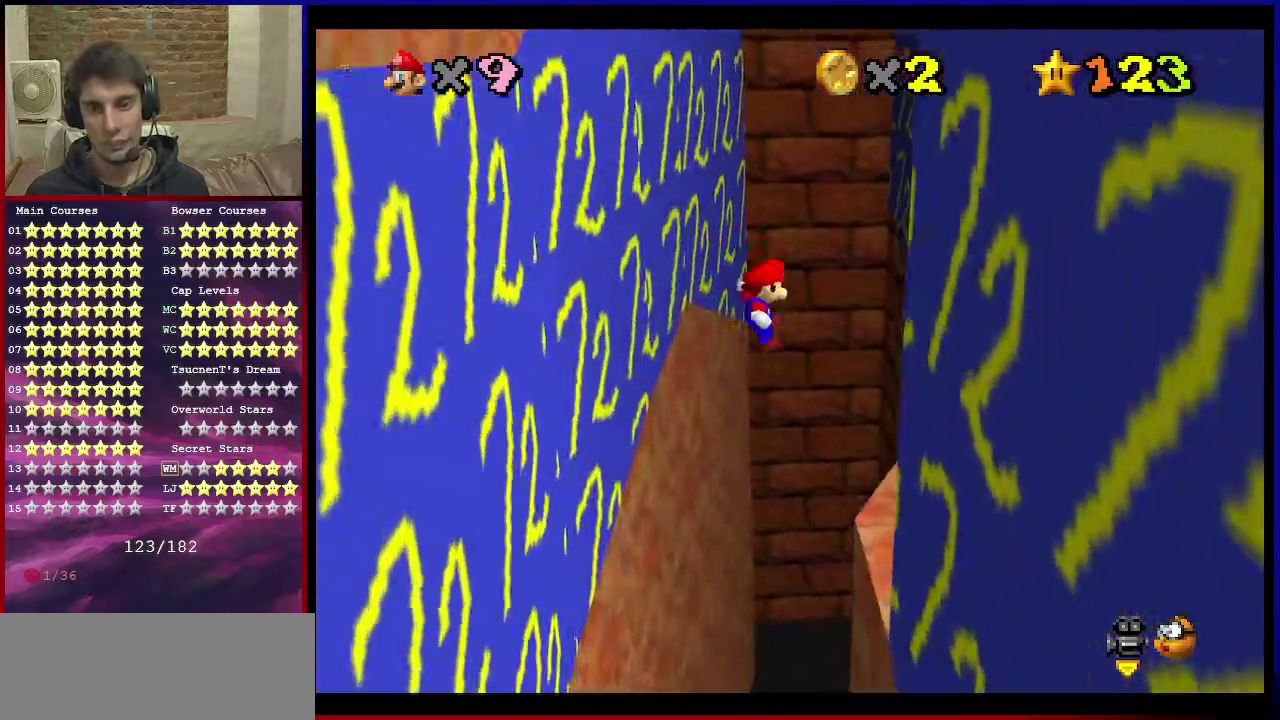
{"dt_ms": 300, "buttons": [], "left_stick": "center", "events": [[67, "left_stick", "up"], [133, "C_RIGHT", "down"], [200, "left_stick", "up-right"], [267, "C_RIGHT", "up"], [267, "left_stick", "center"]]}